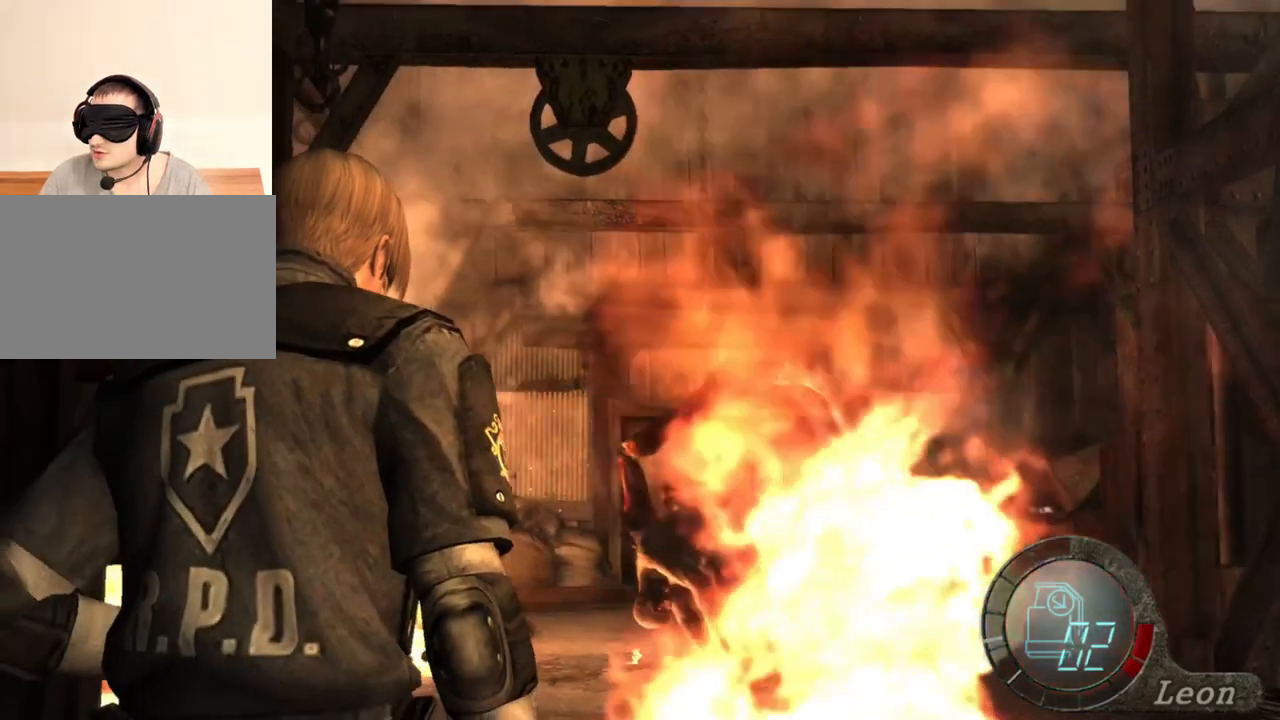
Gameplay with keyboard and mouse; each line is a JSON object with the keys and mouse buttons held at the frame after it. "events" lists presses ("down") and releases ("up") of "1", "2", "3", "4", "5", "a", "alt", "b", "c", "ctrl", "d", "e", "f", "g", "q", "r", "s", "shift", "space", "t", "tab", "tilde", "v", "w", "x", "z", "mouse_left", "mouse_wheel", "mouse_right", "mouse_mb4" and "mouse_mb5" between this image and that frame as [ms after this image, input, new state], when the widget could be followed in between. "mouse_left", "mouse_wheel", "mouse_right", "mouse_mb4", "mouse_mb5" = the "left", "wheel", "right", "mb4", "mb5" buttons of the "mouse" list. No other keys are recorded. "wheel" means that the mouse wheel is clicked or scrolled. Mouse movement is not recorded.
{"keys": ["w"], "mouse": [], "events": [[434, "w", "down"]]}
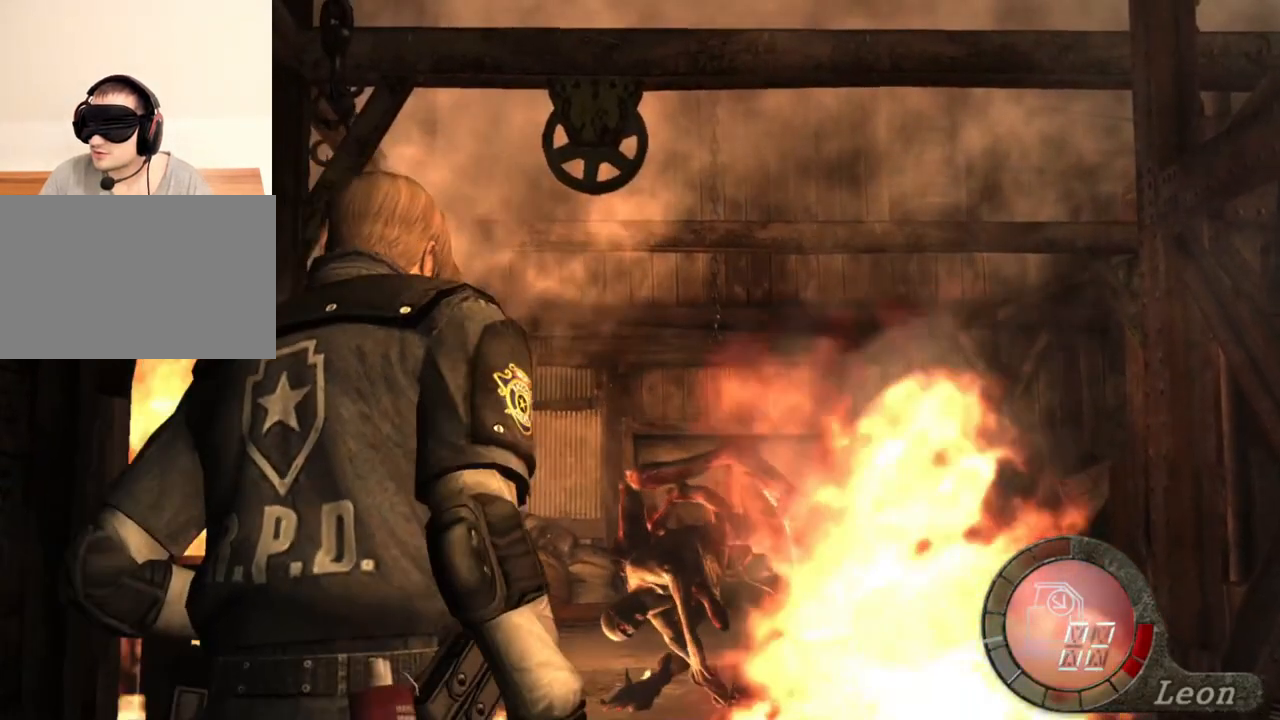
{"keys": ["shift", "w"], "mouse": [], "events": [[300, "shift", "down"]]}
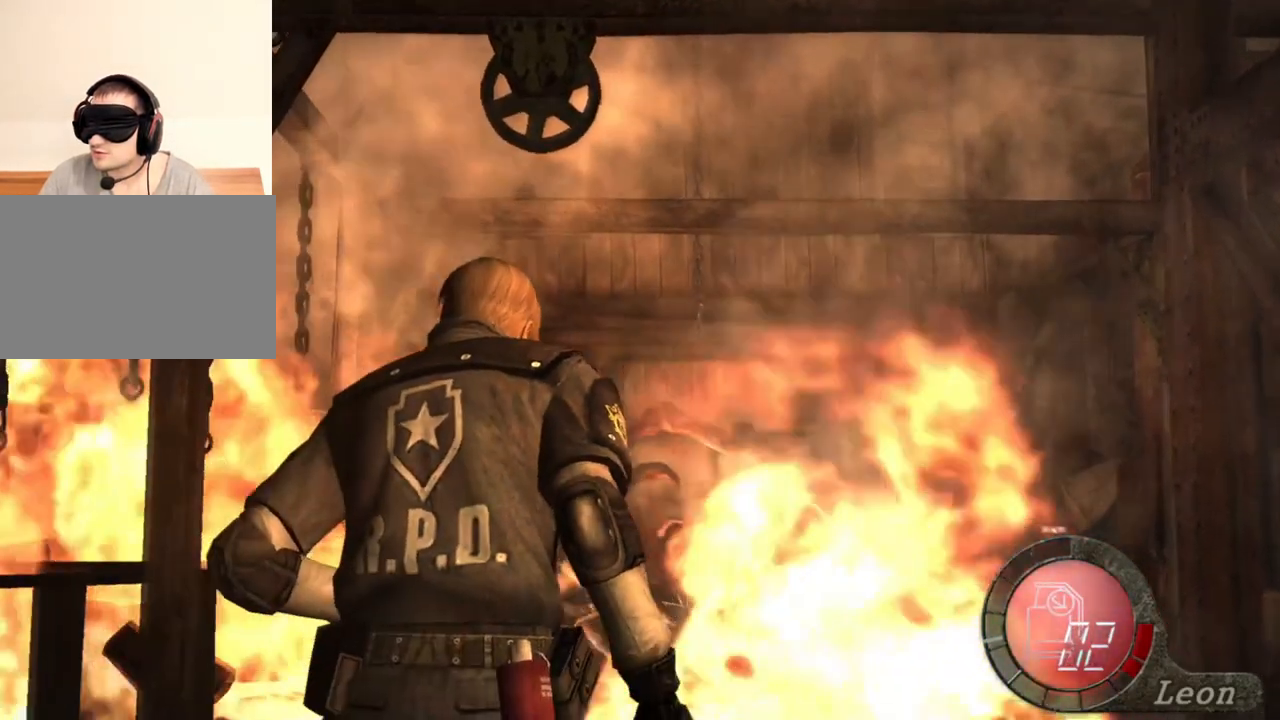
{"keys": ["shift", "w"], "mouse": [], "events": [[167, "d", "down"], [267, "d", "up"]]}
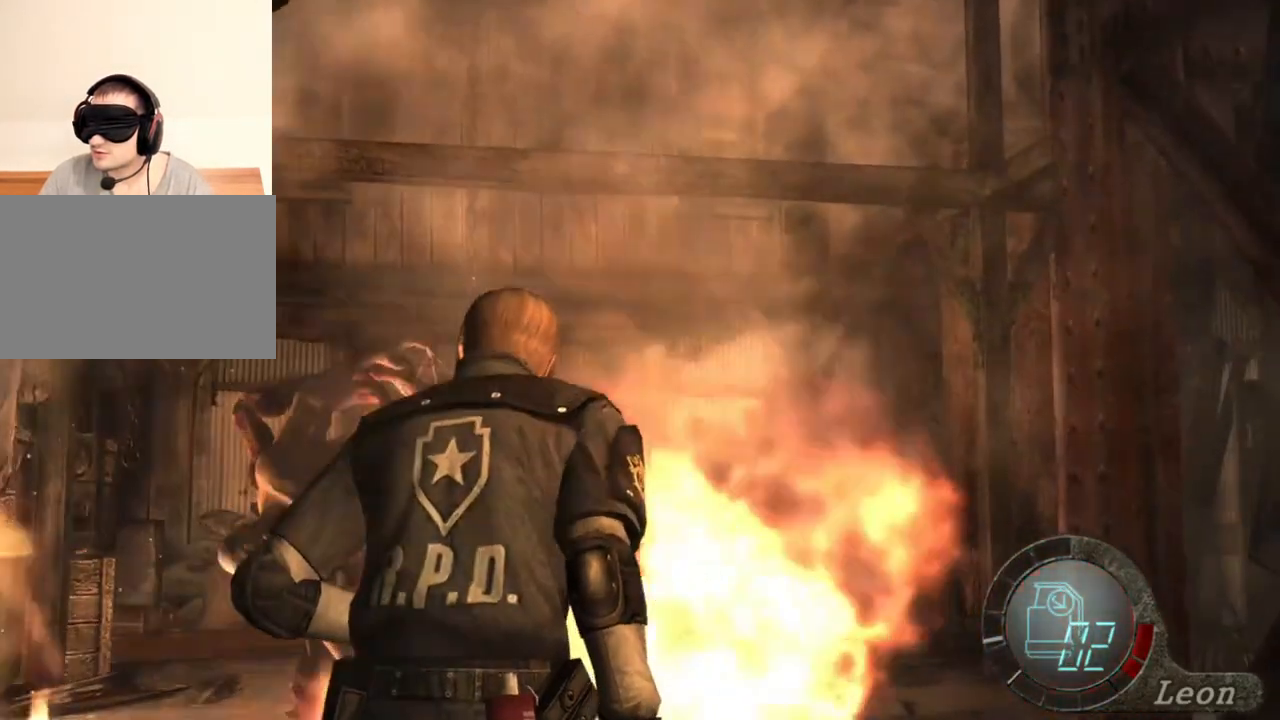
{"keys": ["shift", "w"], "mouse": [], "events": [[134, "d", "down"], [234, "d", "up"], [334, "d", "down"], [400, "d", "up"]]}
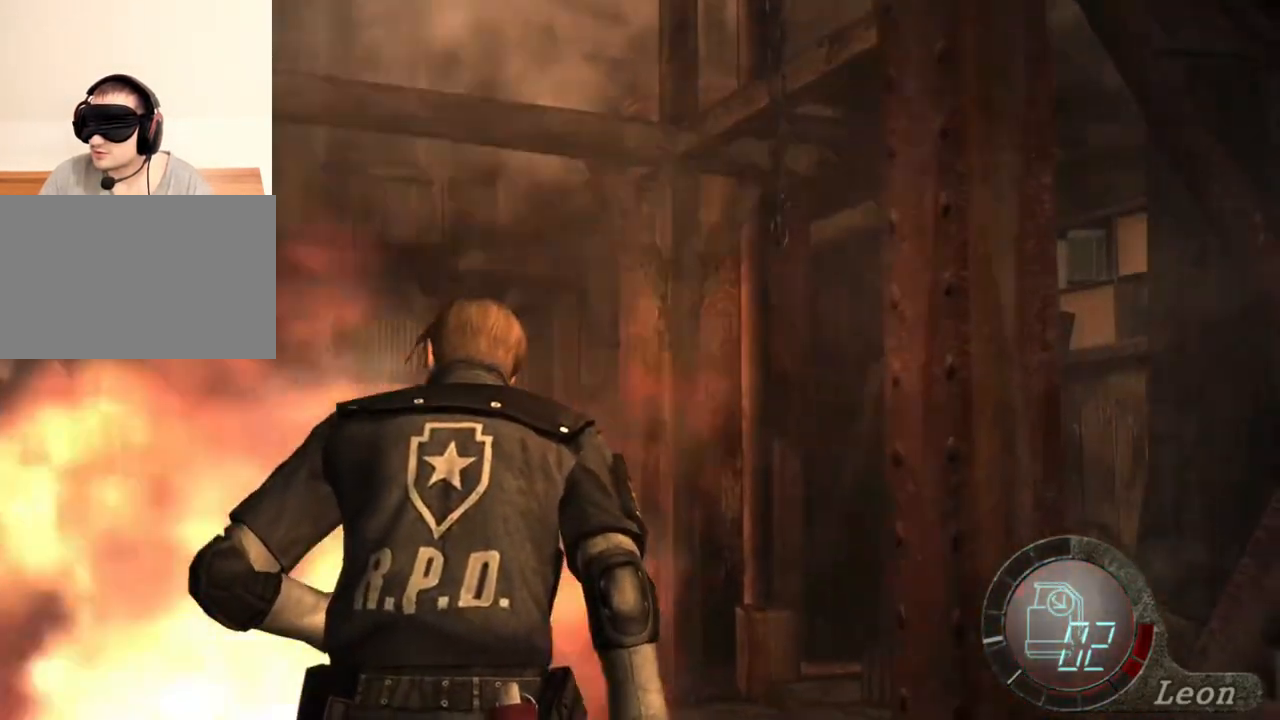
{"keys": [], "mouse": [], "events": [[100, "shift", "up"], [100, "w", "up"]]}
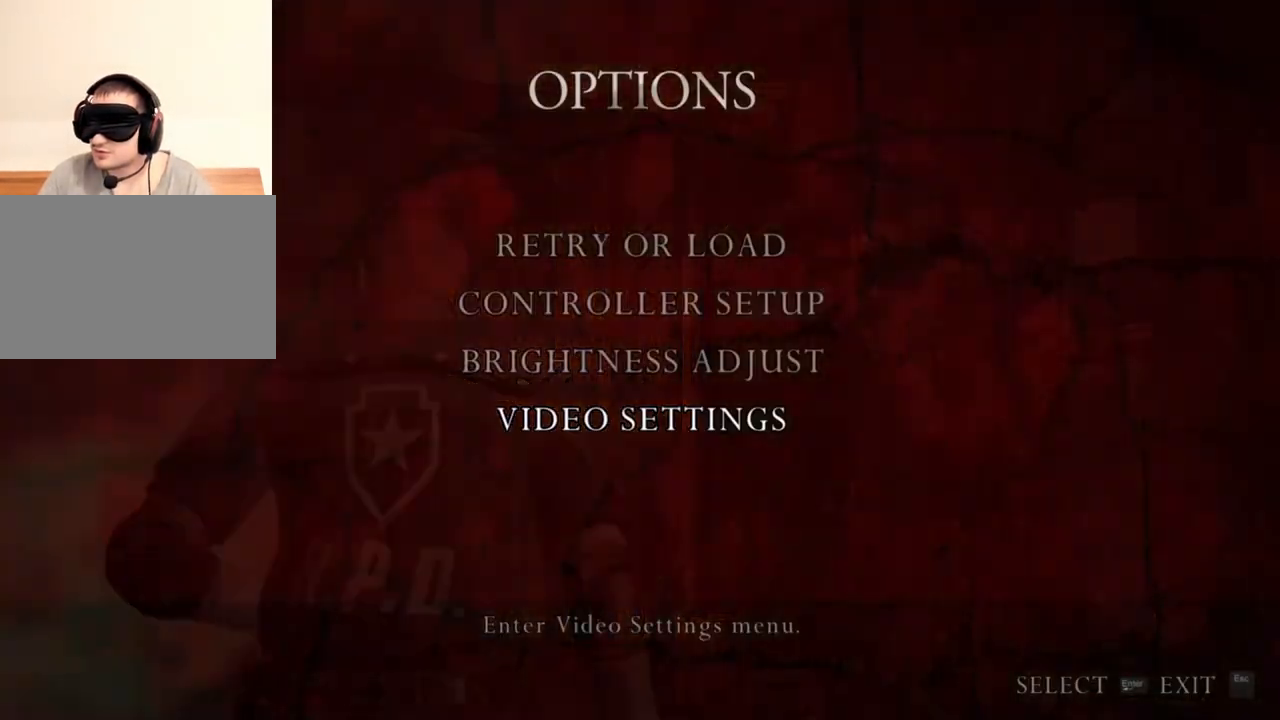
{"keys": [], "mouse": [], "events": []}
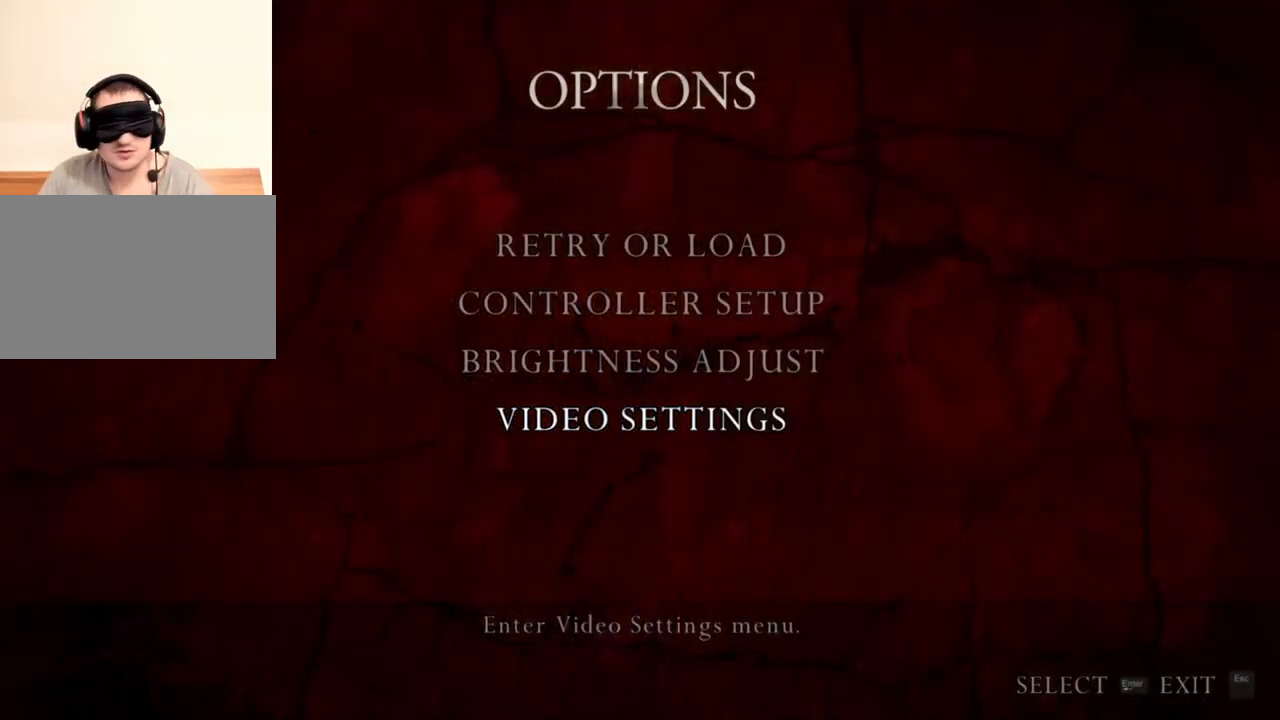
{"keys": [], "mouse": [], "events": []}
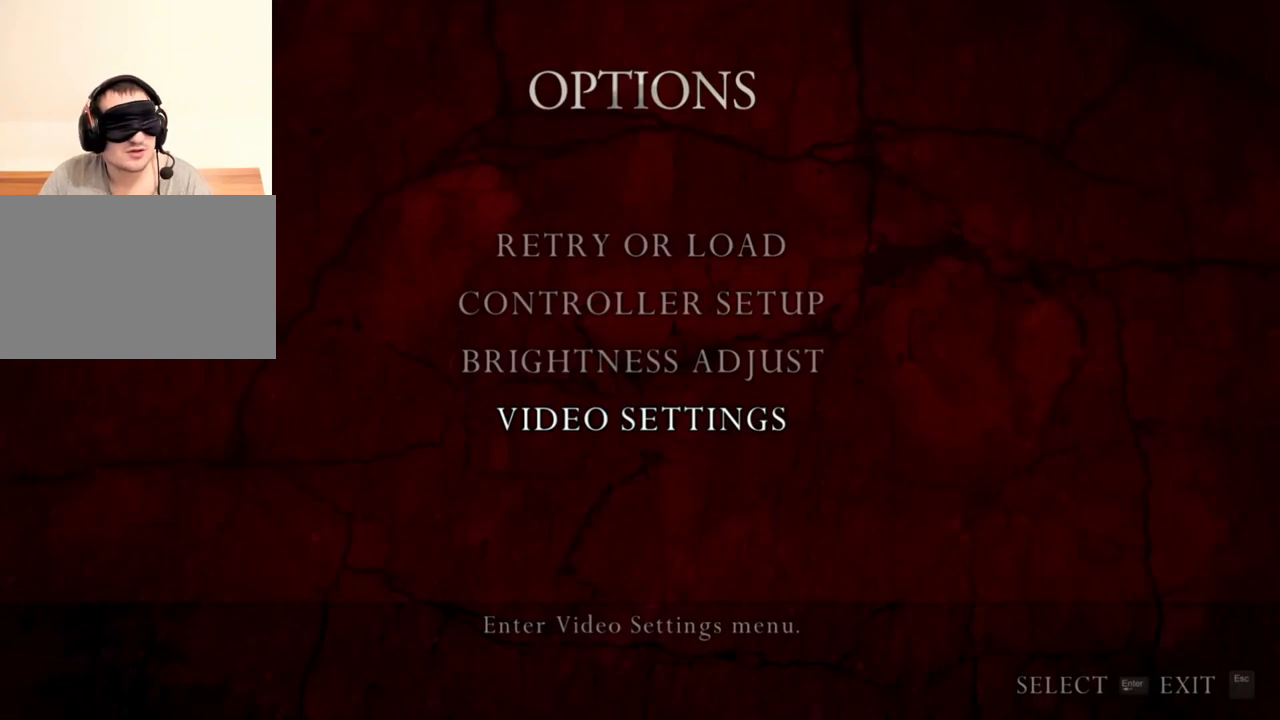
{"keys": [], "mouse": [], "events": []}
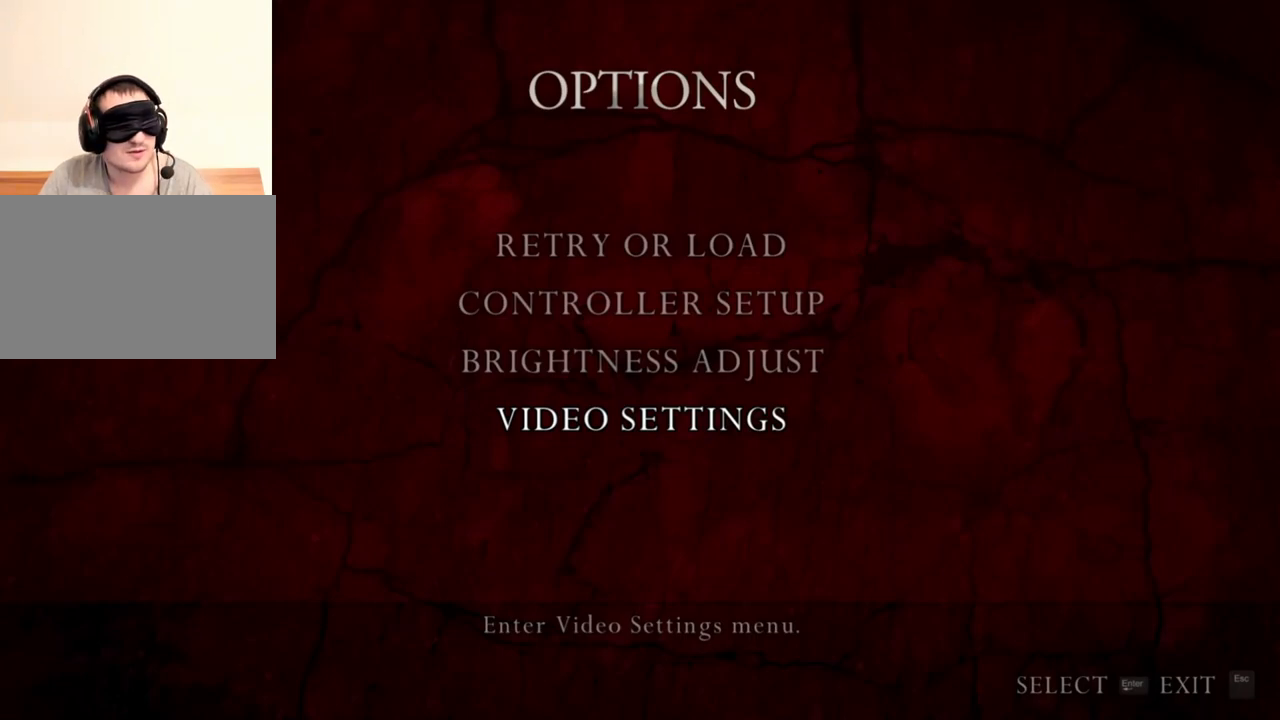
{"keys": [], "mouse": [], "events": []}
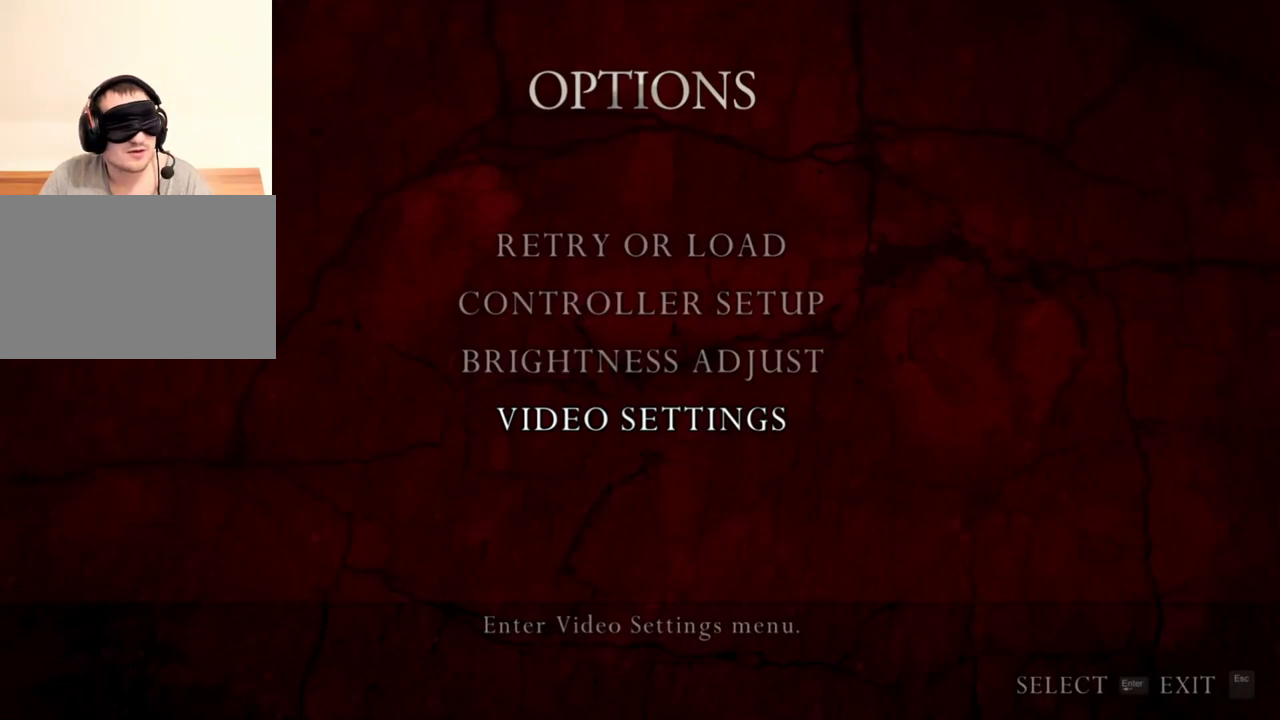
{"keys": [], "mouse": [], "events": []}
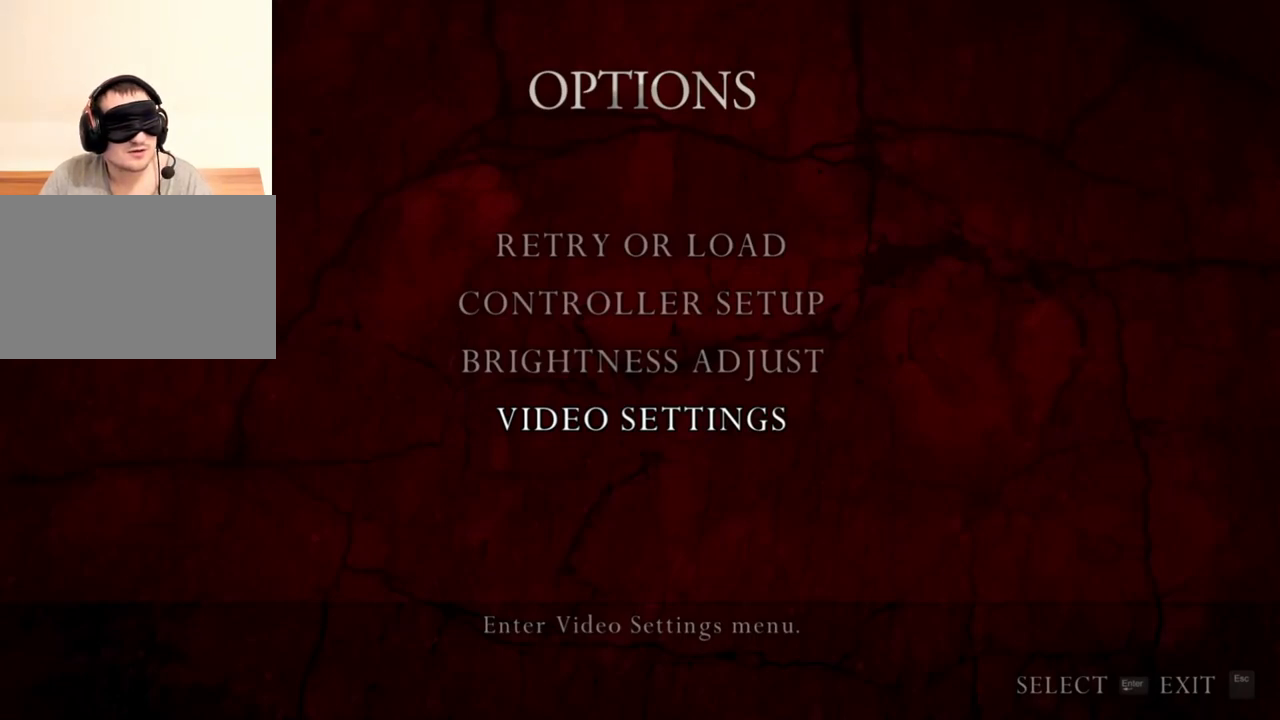
{"keys": [], "mouse": [], "events": []}
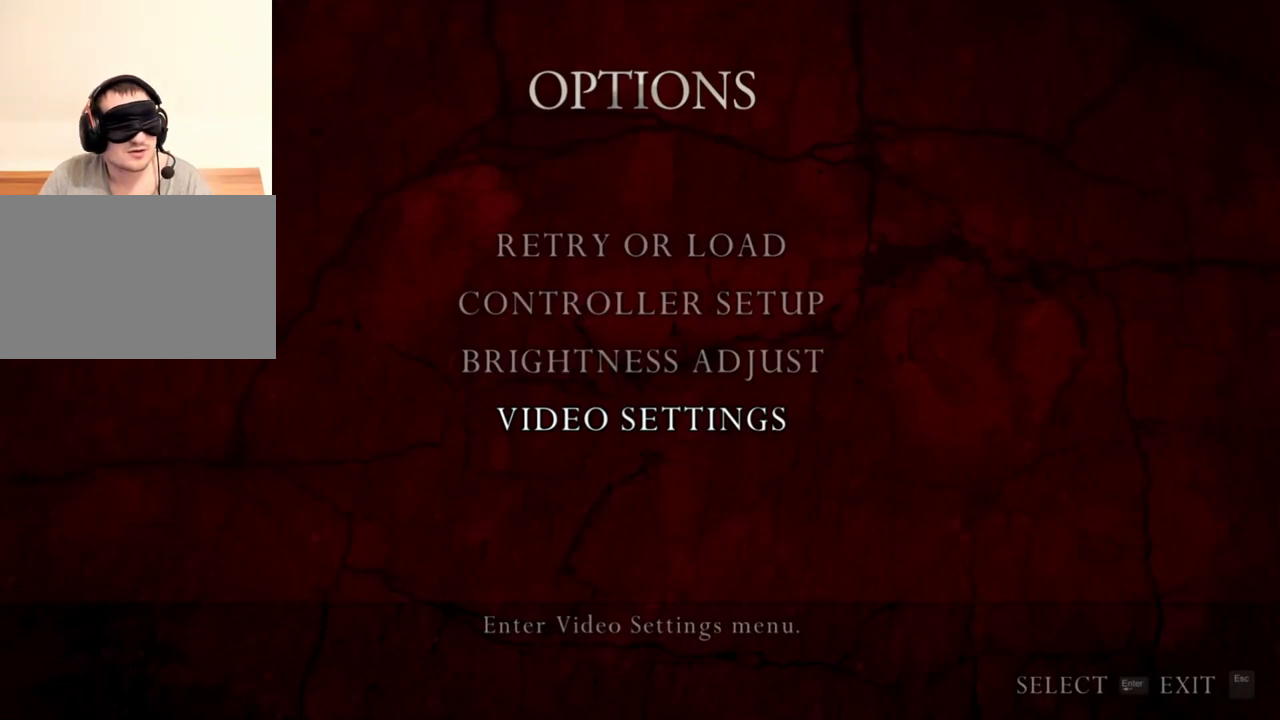
{"keys": [], "mouse": [], "events": []}
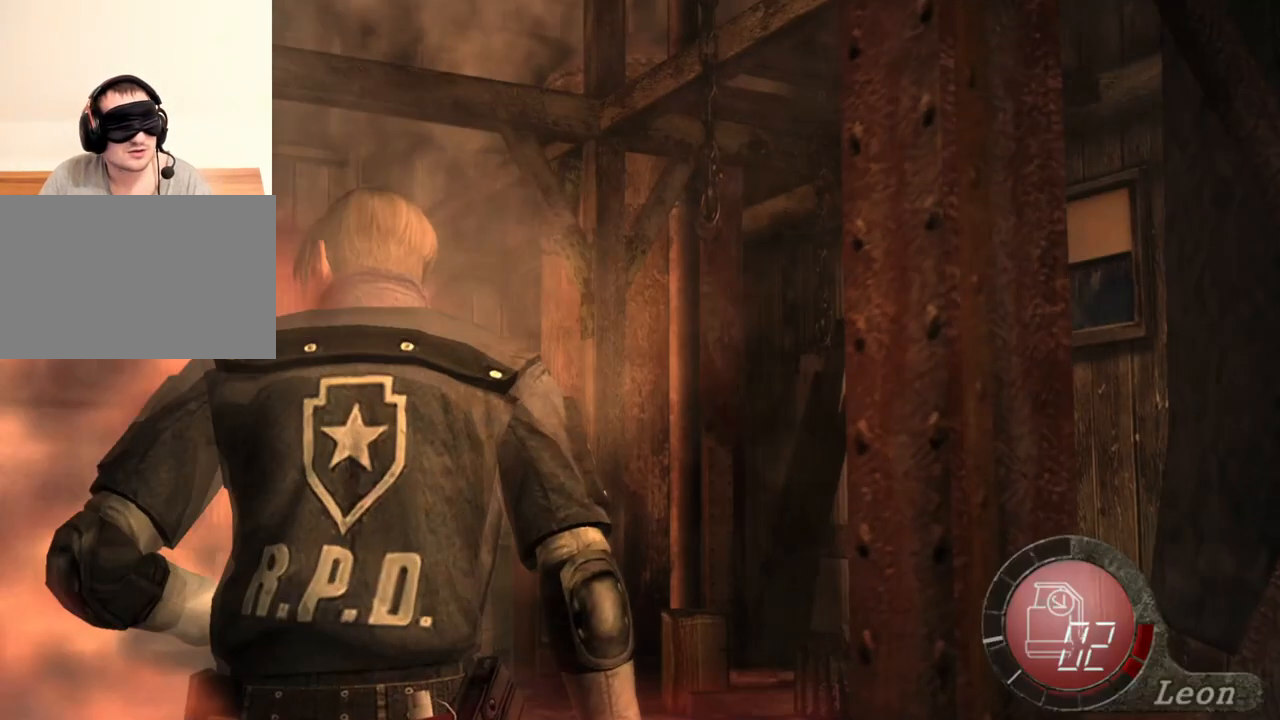
{"keys": ["d", "shift", "w"], "mouse": [], "events": [[134, "shift", "down"], [134, "w", "down"], [300, "d", "down"]]}
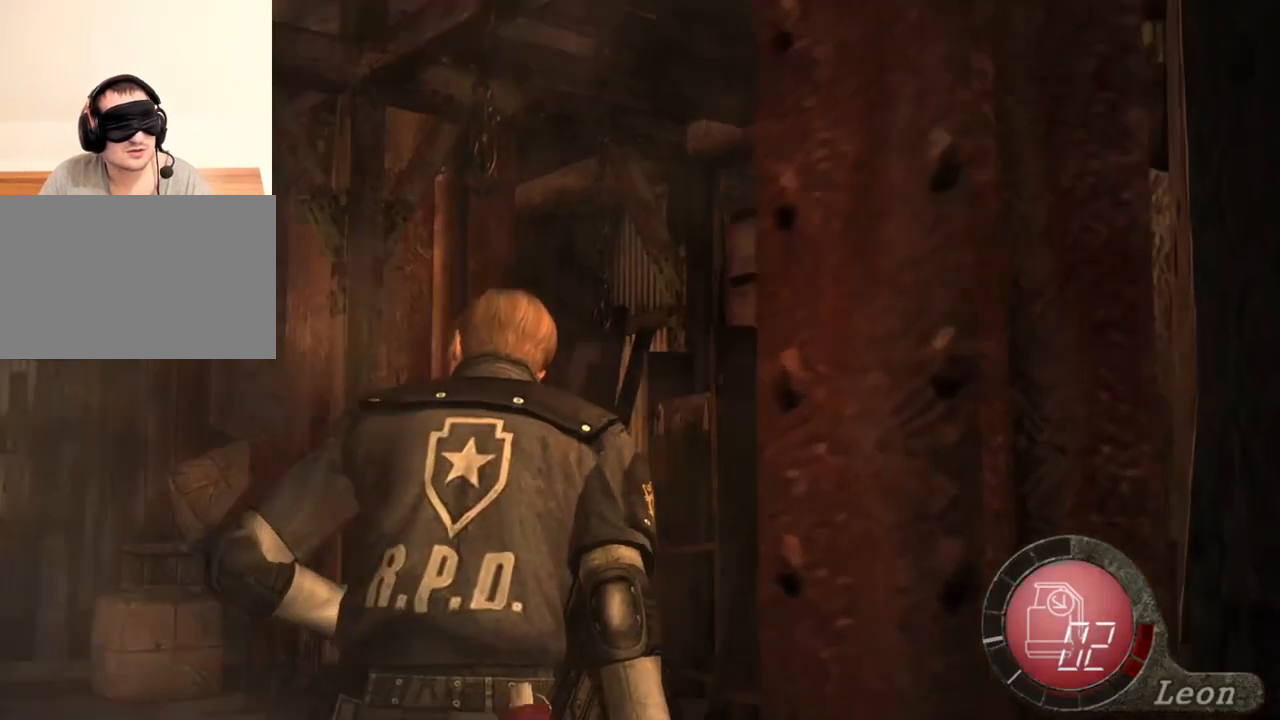
{"keys": [], "mouse": [], "events": [[100, "d", "up"], [134, "d", "down"], [400, "d", "up"], [400, "shift", "up"], [400, "w", "up"], [434, "2", "down"], [467, "2", "up"]]}